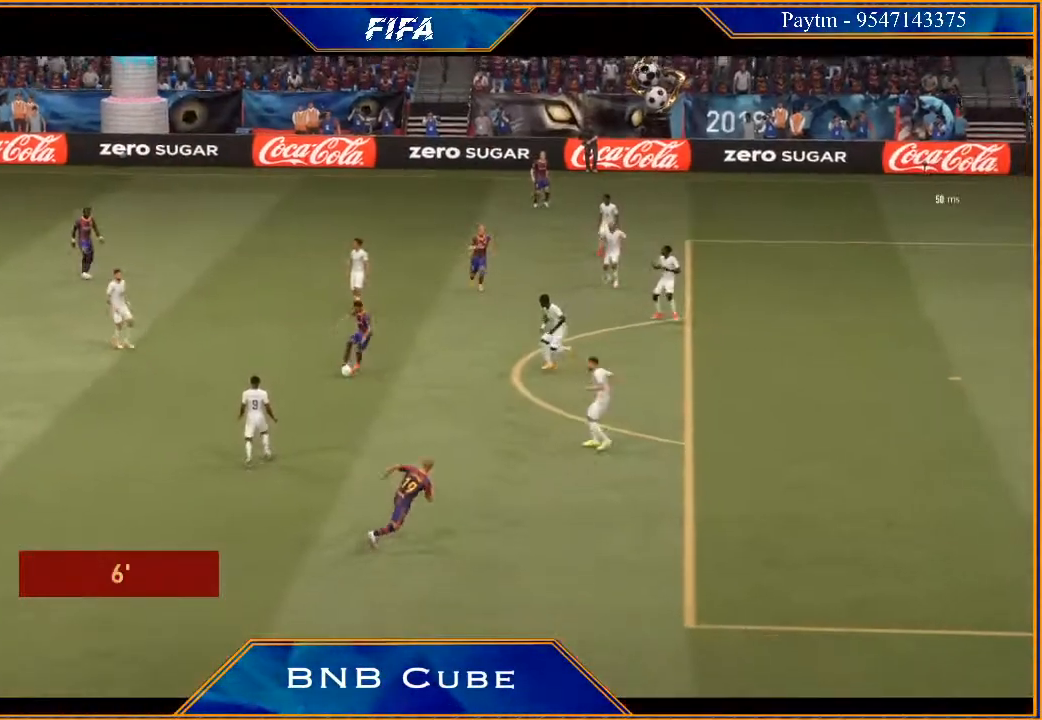
Gameplay with a controller (Xbox layout); each line is a JSON object with the inputs held at the frame after it. "events" lists button and stick changes between this image and that frame as [ms after this image, input, new state], when the widget could be followed in between.
{"buttons": [], "left_stick": "center", "right_stick": "center", "events": [[67, "A", "down"], [167, "A", "up"], [233, "A", "down"], [300, "A", "up"], [367, "A", "down"], [433, "A", "up"]]}
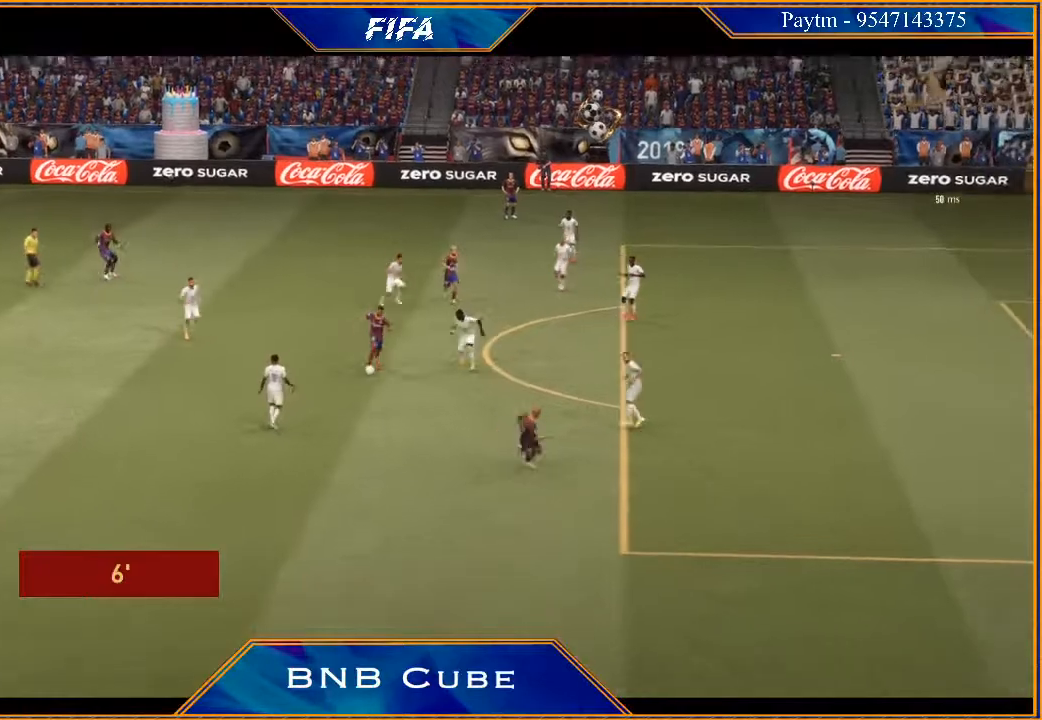
{"buttons": [], "left_stick": "center", "right_stick": "center", "events": [[33, "A", "down"], [100, "A", "up"], [200, "A", "down"], [267, "A", "up"], [367, "A", "down"], [433, "A", "up"]]}
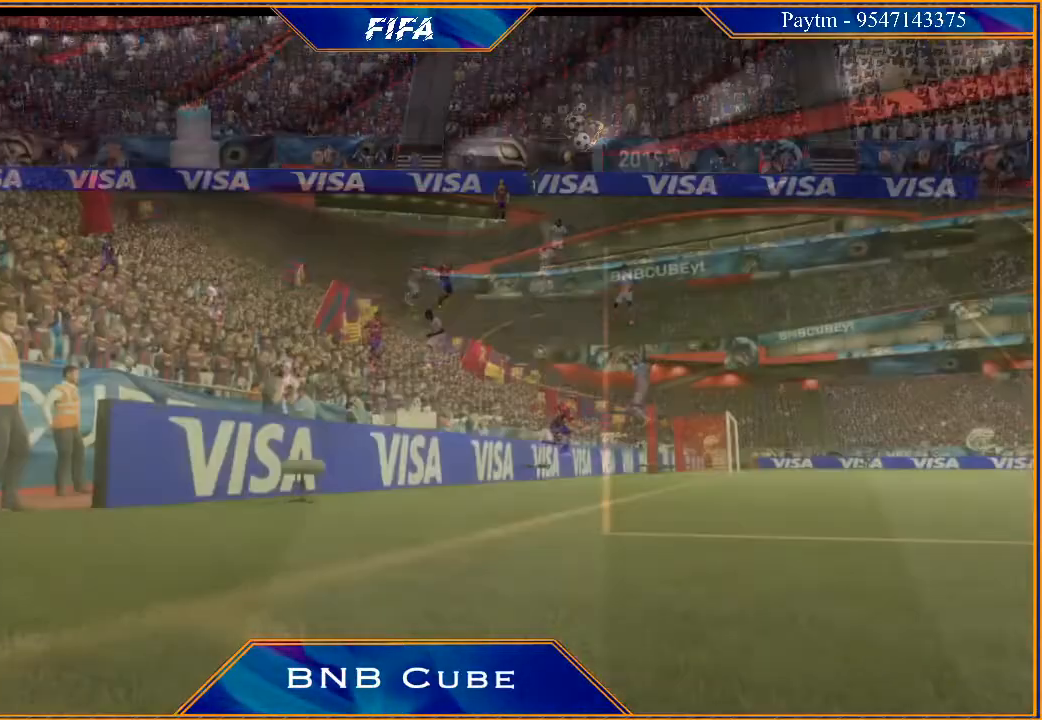
{"buttons": ["A"], "left_stick": "center", "right_stick": "center", "events": [[33, "A", "down"], [100, "A", "up"], [167, "A", "down"], [233, "A", "up"], [333, "A", "down"], [400, "A", "up"], [500, "A", "down"]]}
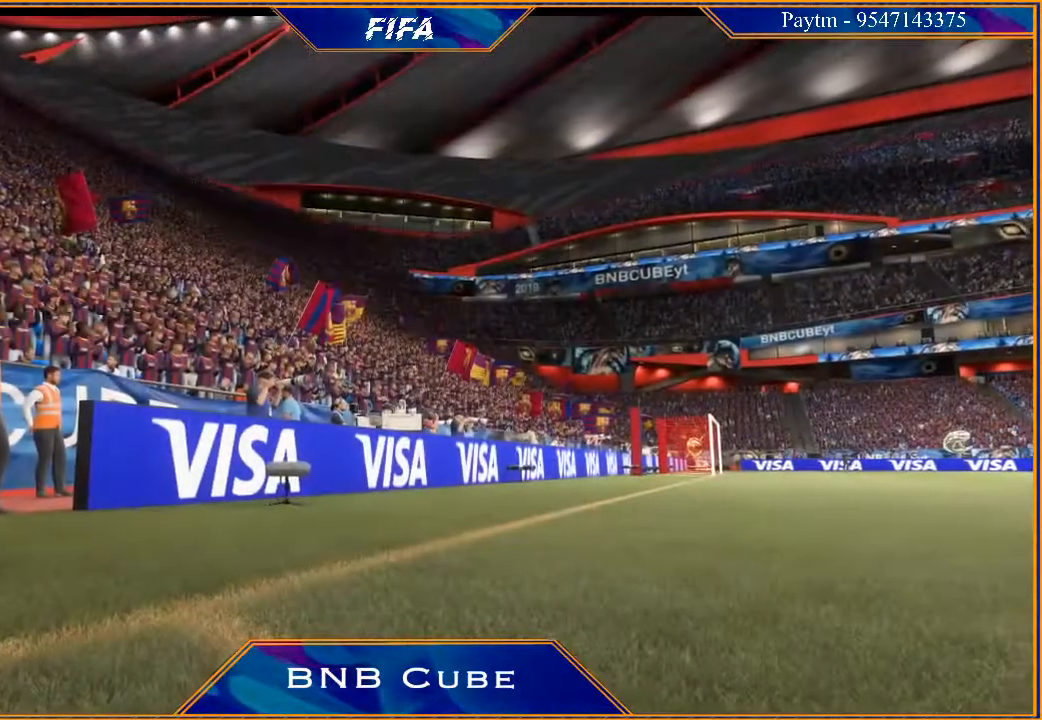
{"buttons": [], "left_stick": "center", "right_stick": "center", "events": [[33, "A", "up"], [133, "A", "down"], [200, "A", "up"], [300, "A", "down"], [367, "A", "up"]]}
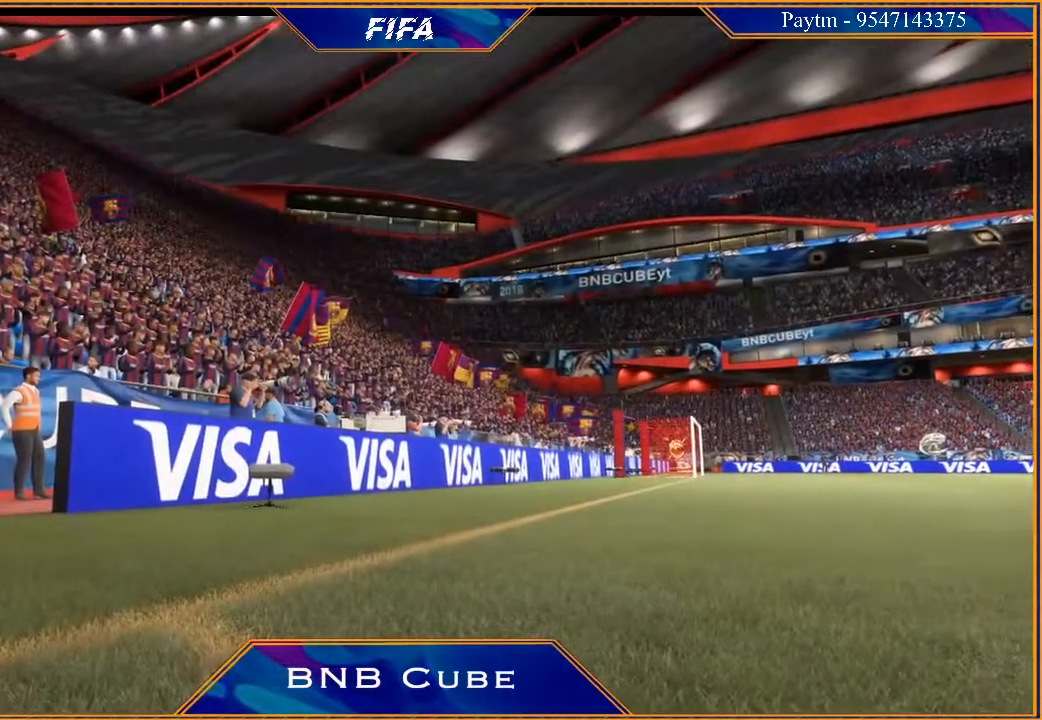
{"buttons": [], "left_stick": "center", "right_stick": "center", "events": []}
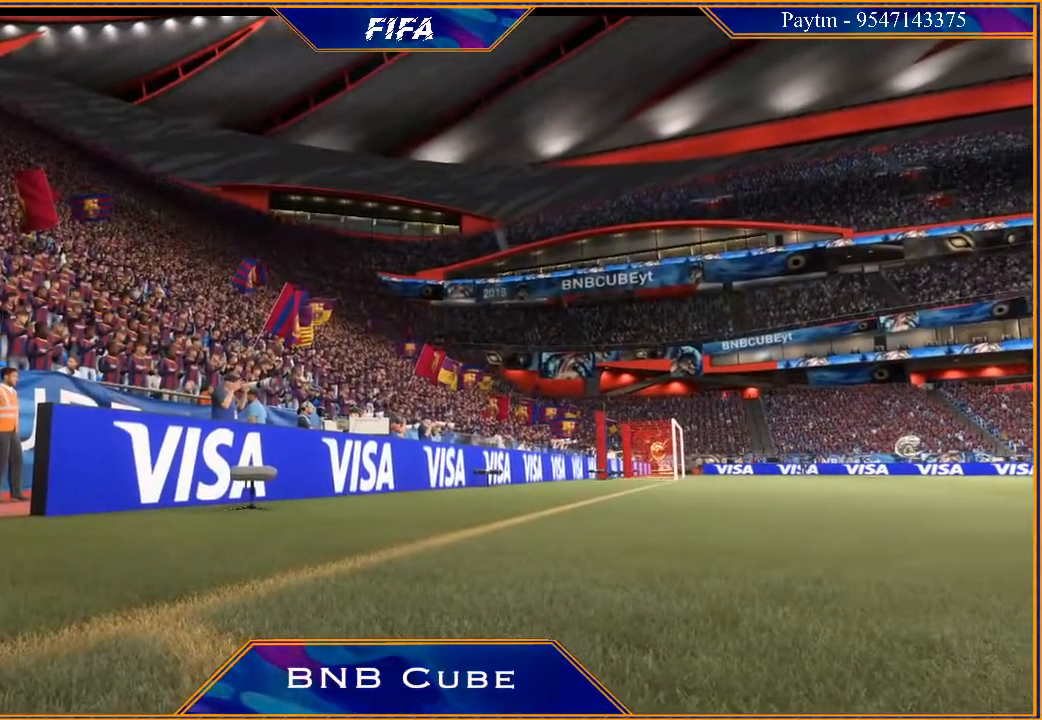
{"buttons": [], "left_stick": "center", "right_stick": "center", "events": []}
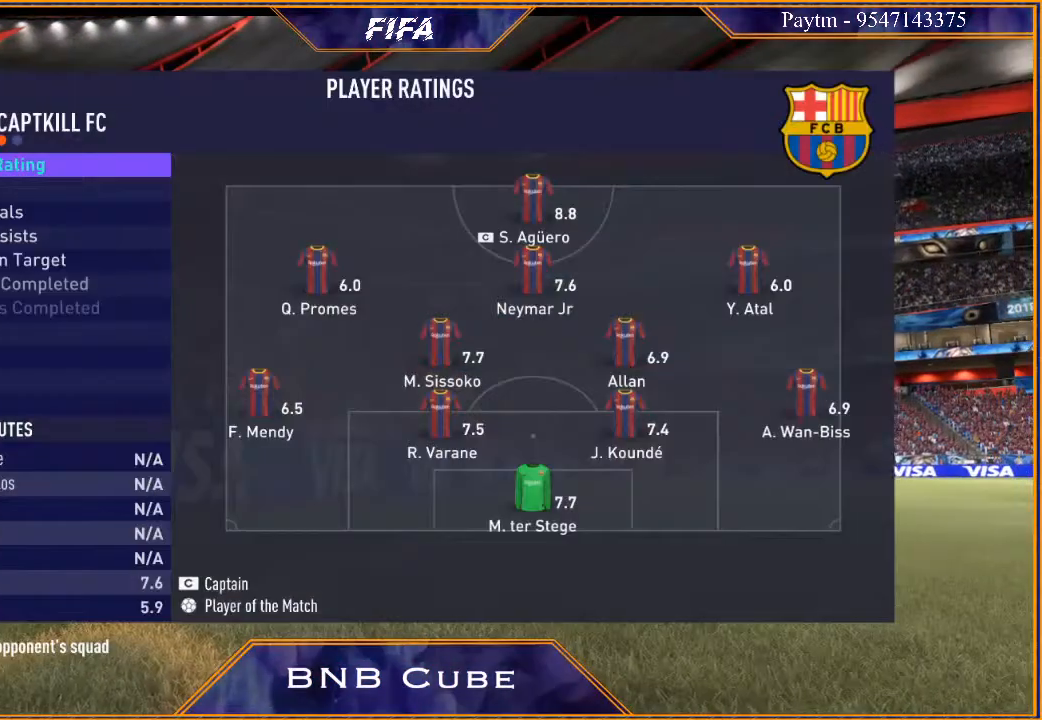
{"buttons": [], "left_stick": "center", "right_stick": "center", "events": []}
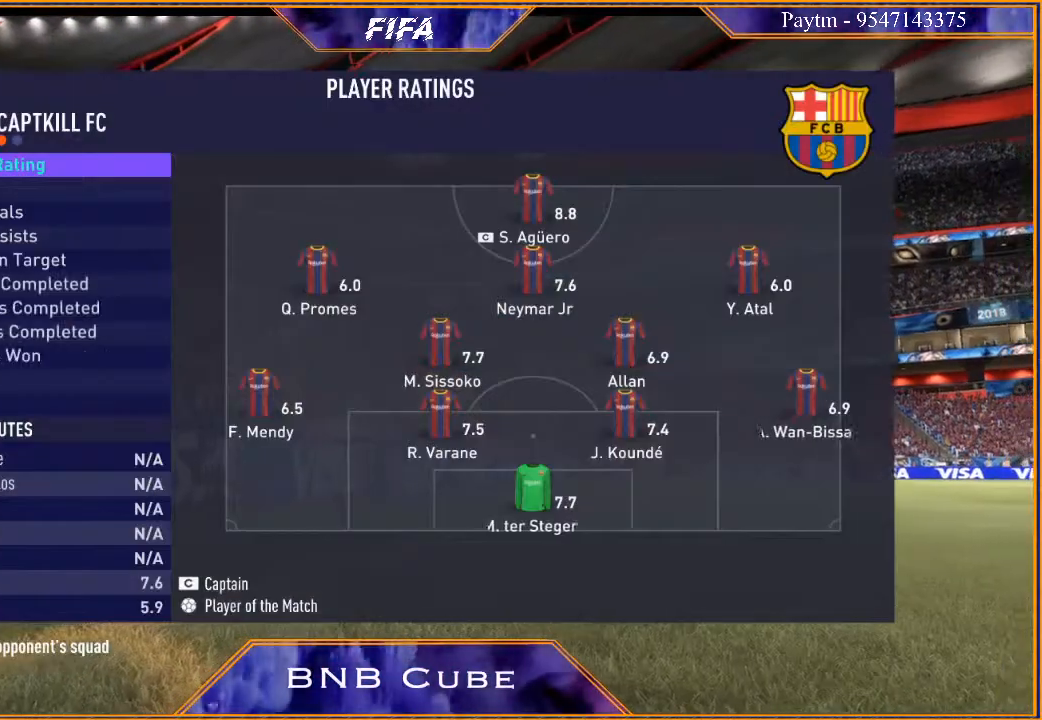
{"buttons": ["A"], "left_stick": "center", "right_stick": "center", "events": [[500, "A", "down"]]}
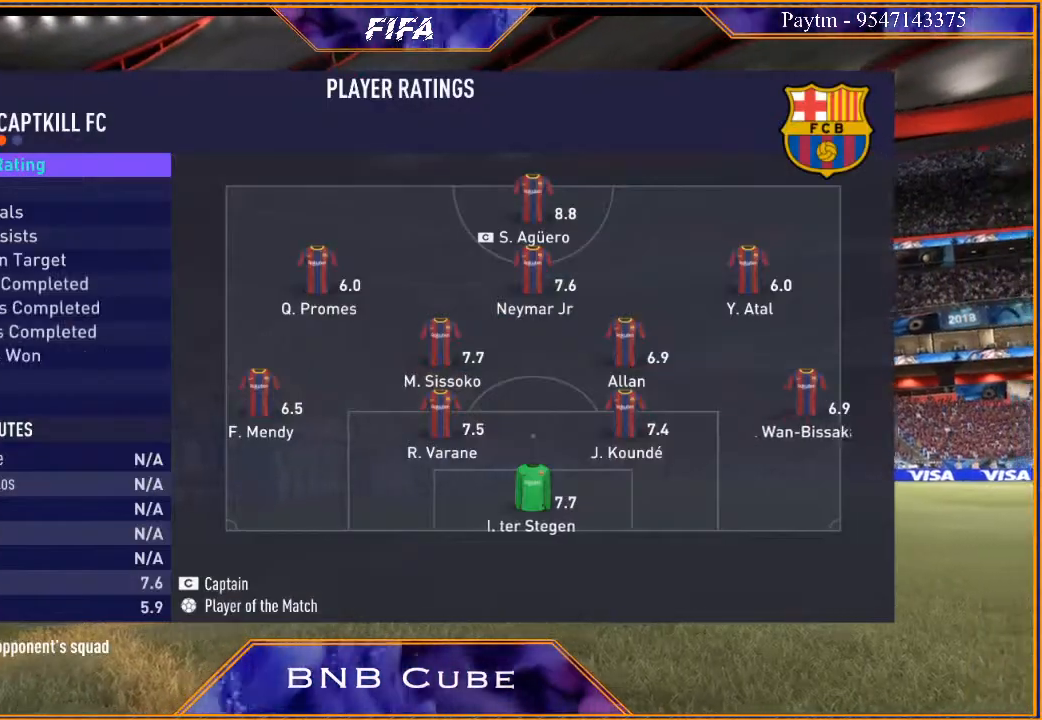
{"buttons": [], "left_stick": "center", "right_stick": "center", "events": [[167, "A", "up"]]}
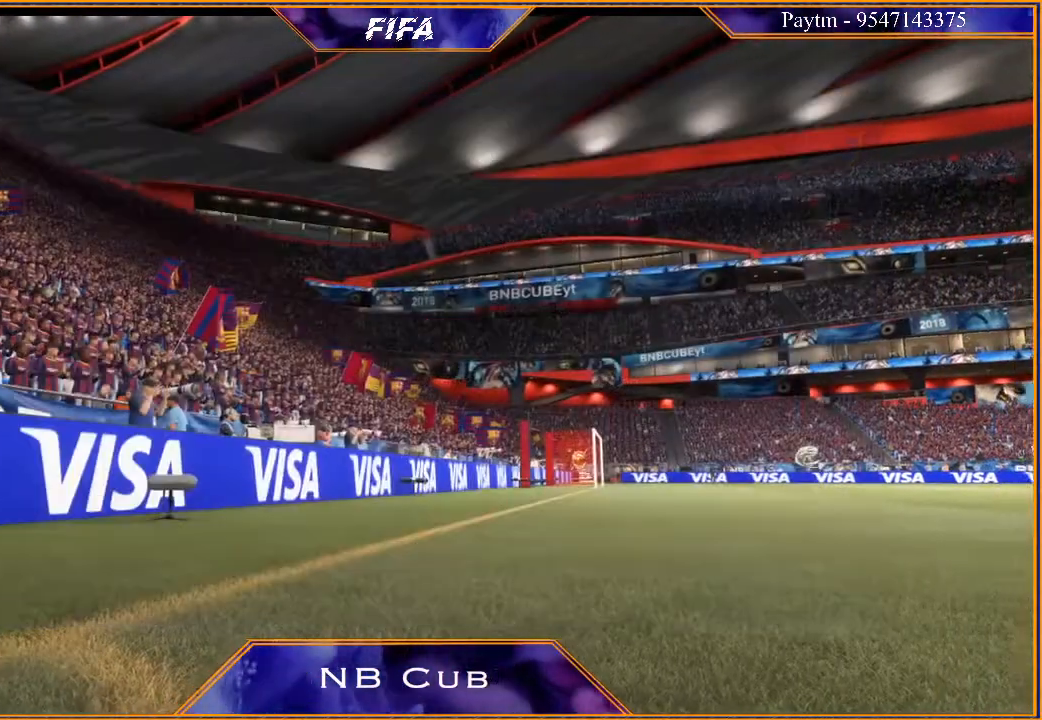
{"buttons": [], "left_stick": "center", "right_stick": "center", "events": []}
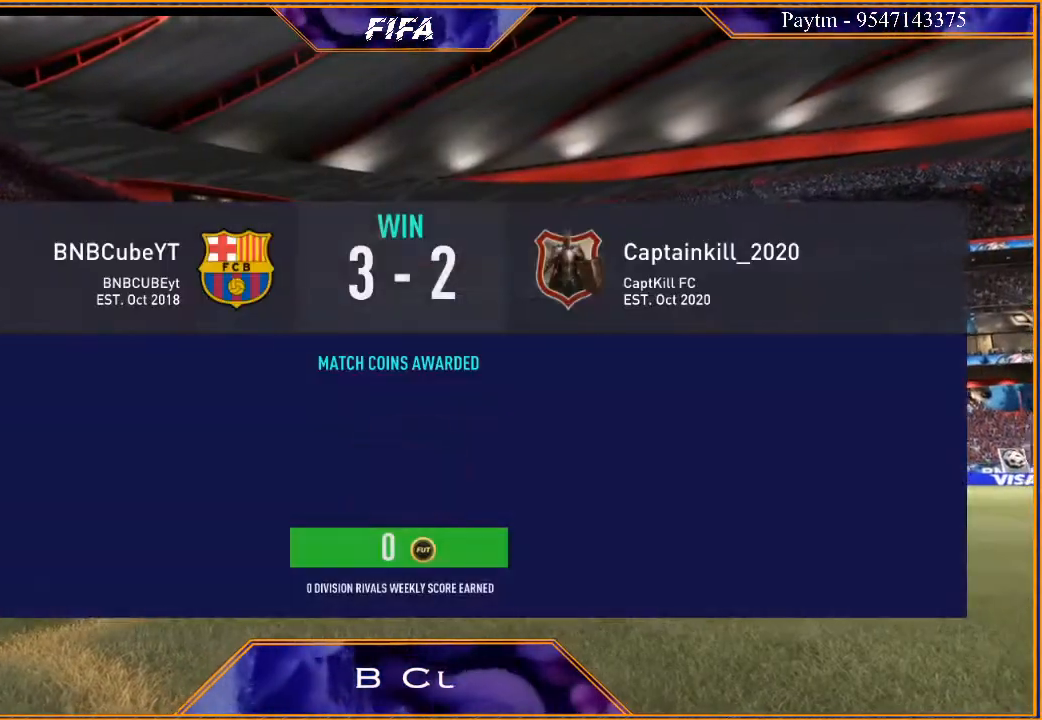
{"buttons": [], "left_stick": "center", "right_stick": "center", "events": []}
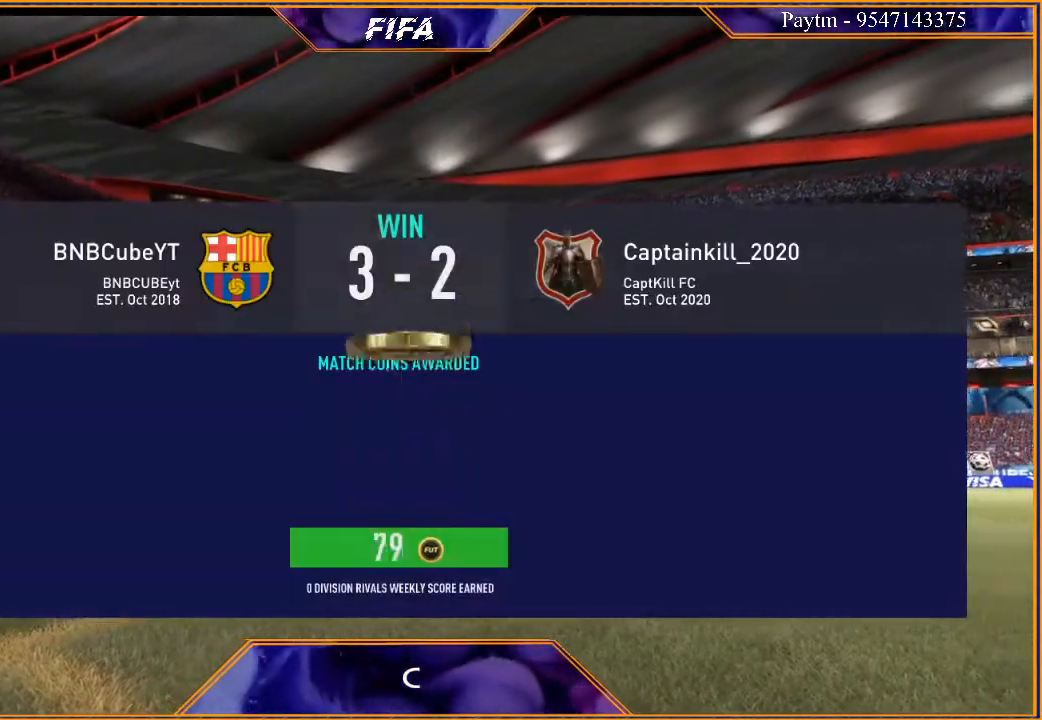
{"buttons": [], "left_stick": "center", "right_stick": "center", "events": []}
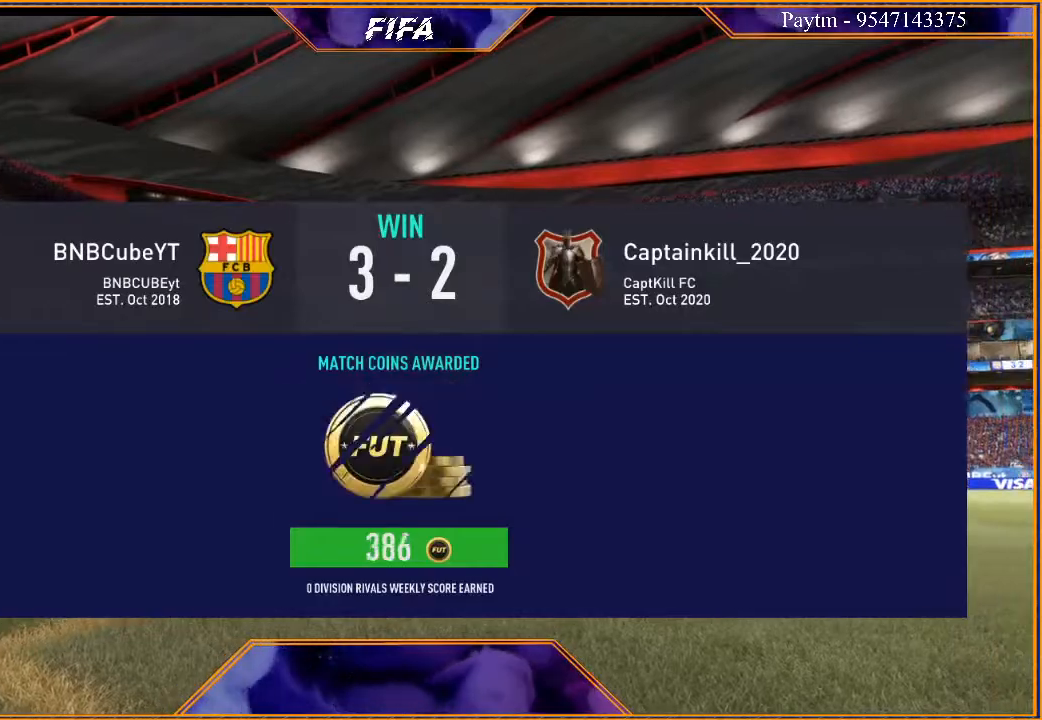
{"buttons": ["A"], "left_stick": "center", "right_stick": "center", "events": [[433, "A", "down"]]}
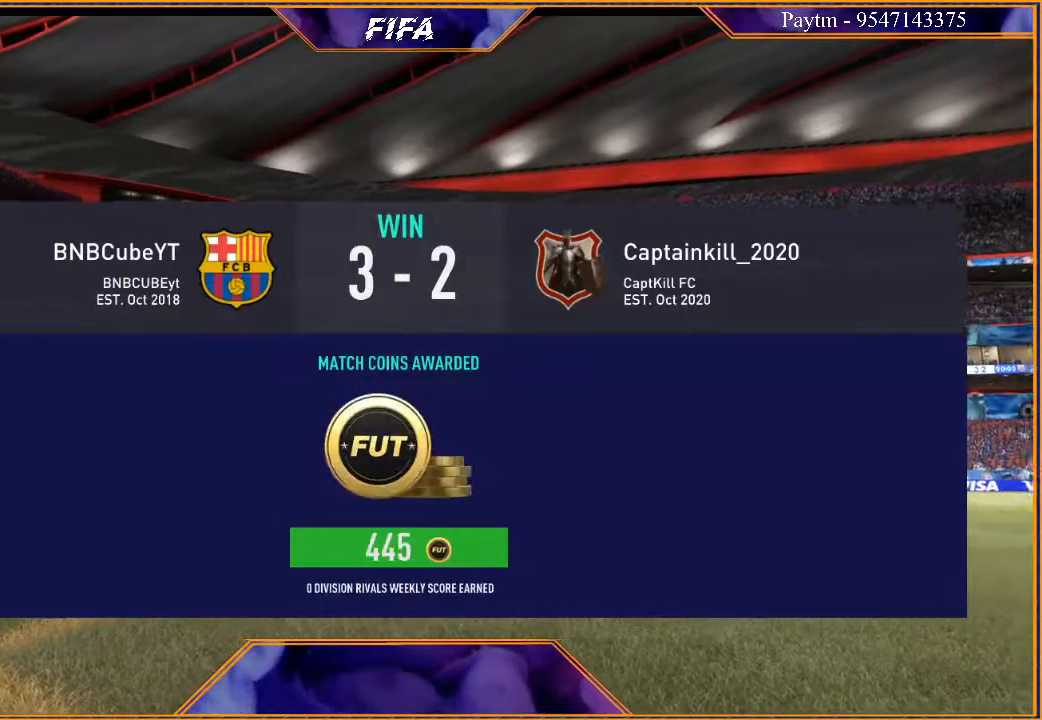
{"buttons": [], "left_stick": "center", "right_stick": "center", "events": [[100, "A", "up"]]}
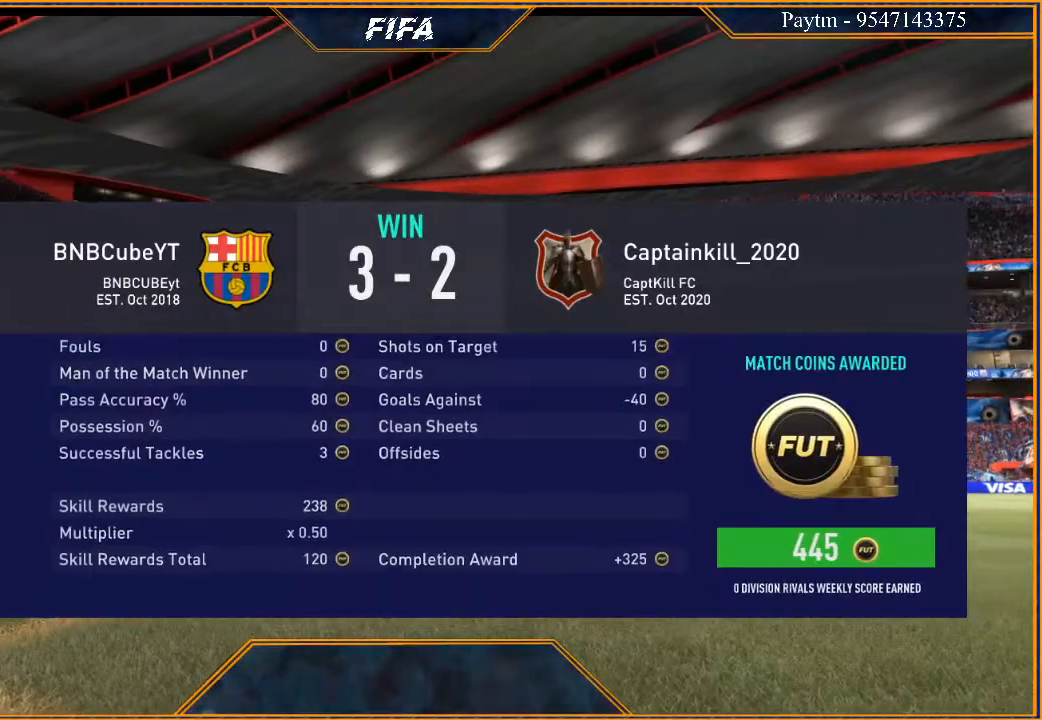
{"buttons": [], "left_stick": "center", "right_stick": "center", "events": []}
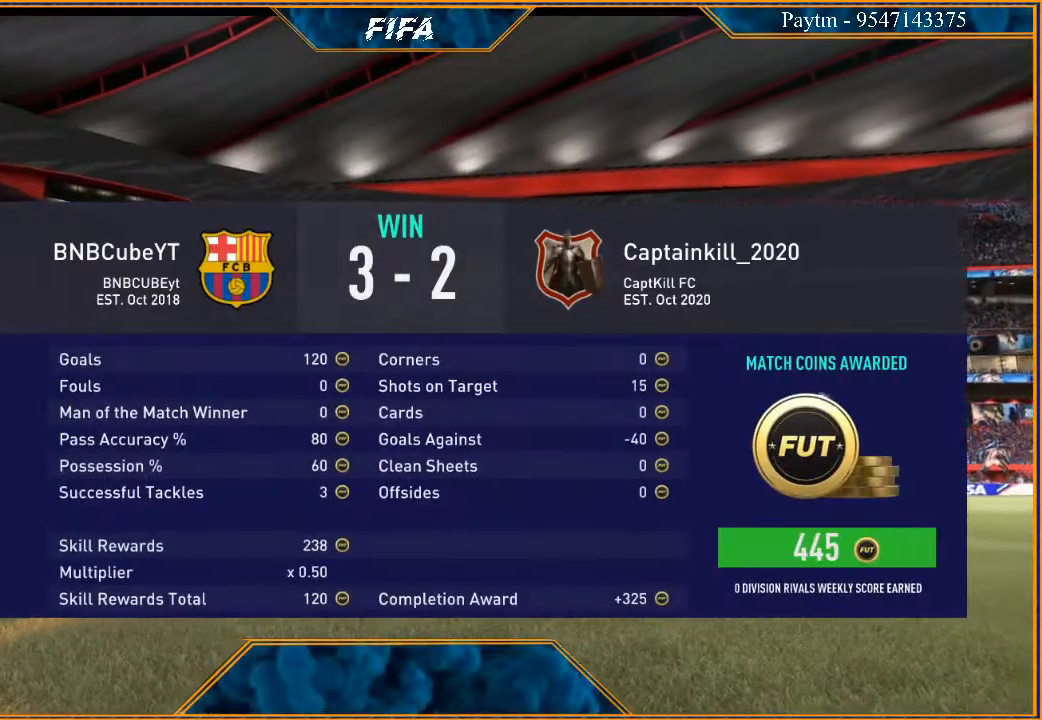
{"buttons": [], "left_stick": "center", "right_stick": "center", "events": [[167, "A", "down"], [267, "A", "up"]]}
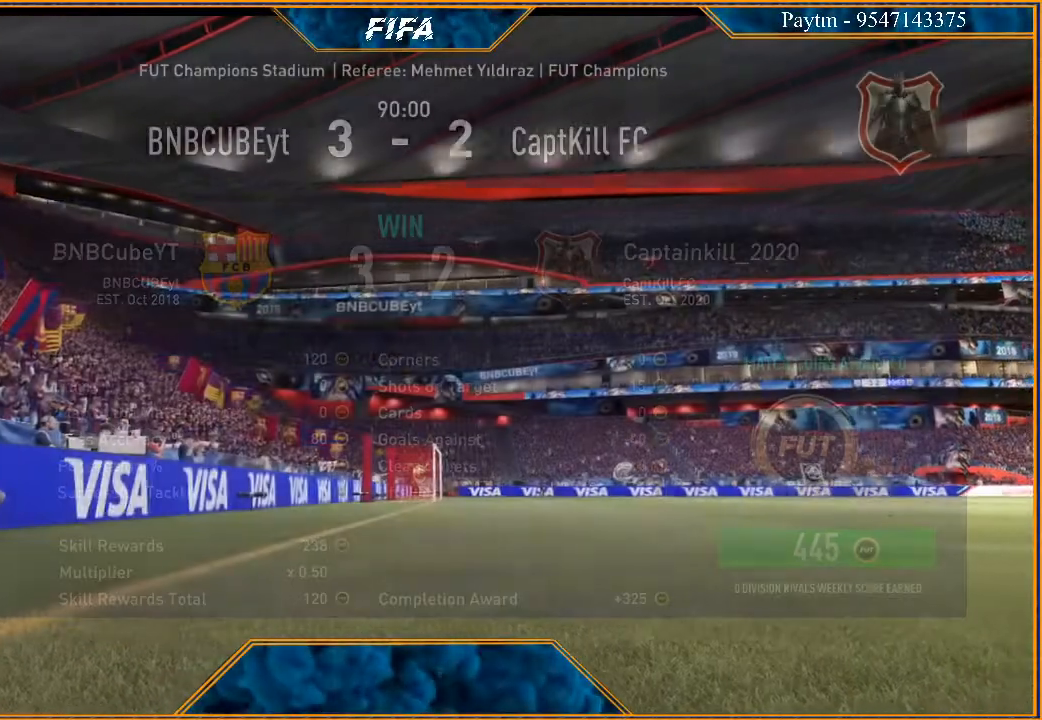
{"buttons": [], "left_stick": "center", "right_stick": "center", "events": []}
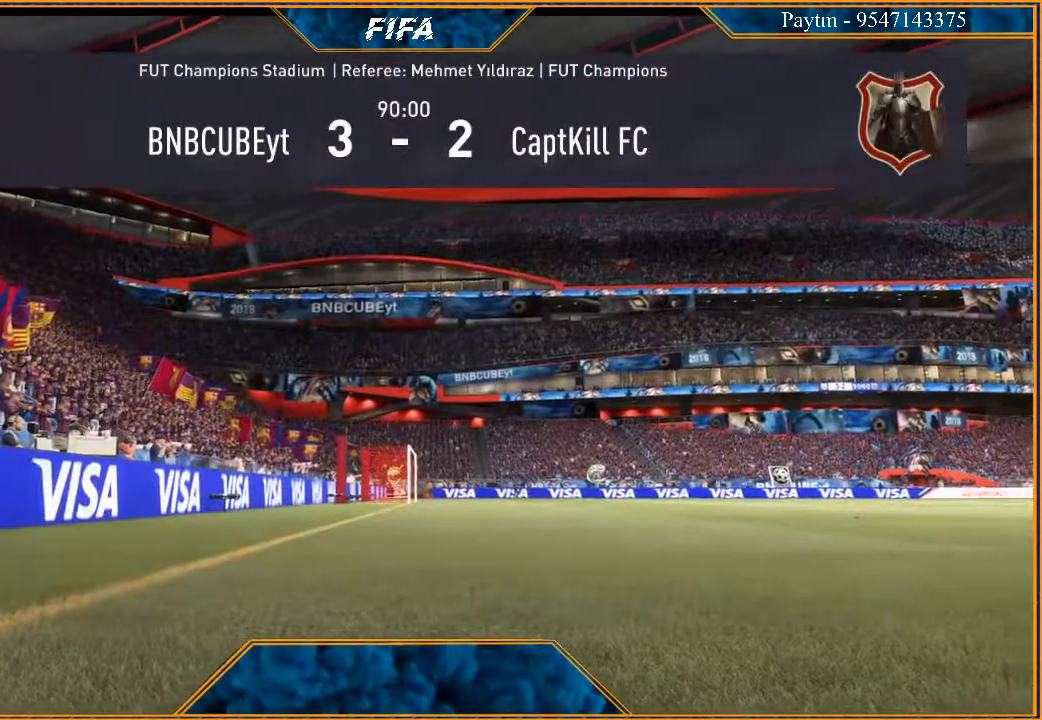
{"buttons": [], "left_stick": "center", "right_stick": "center", "events": []}
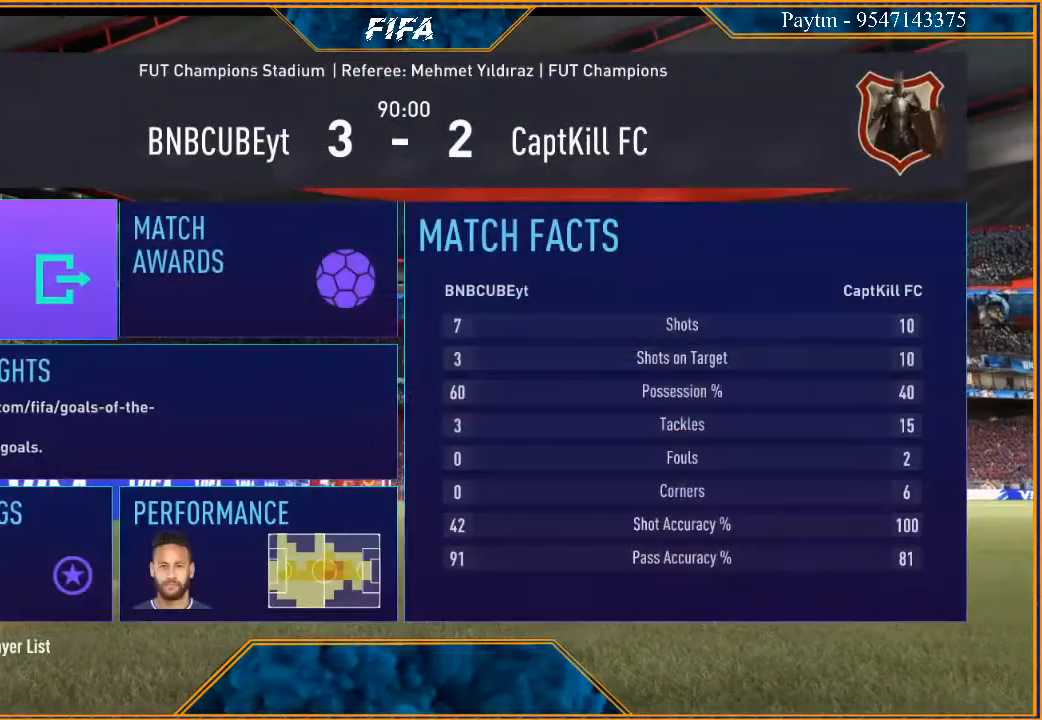
{"buttons": [], "left_stick": "center", "right_stick": "center", "events": []}
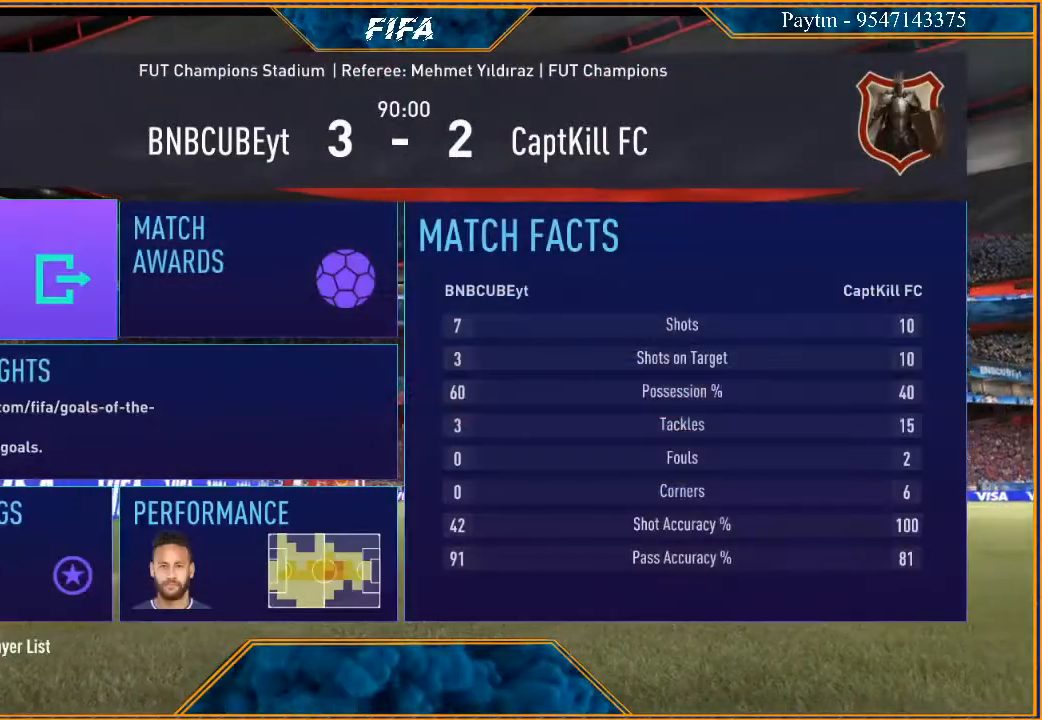
{"buttons": [], "left_stick": "center", "right_stick": "center", "events": [[267, "A", "down"], [433, "A", "up"]]}
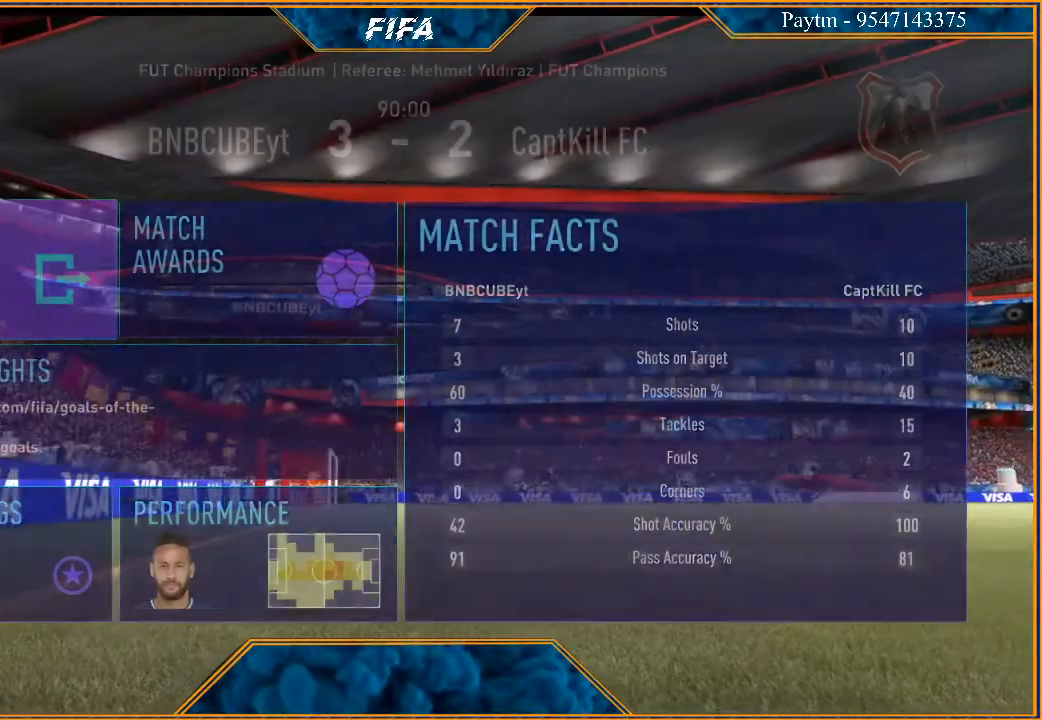
{"buttons": [], "left_stick": "center", "right_stick": "center", "events": []}
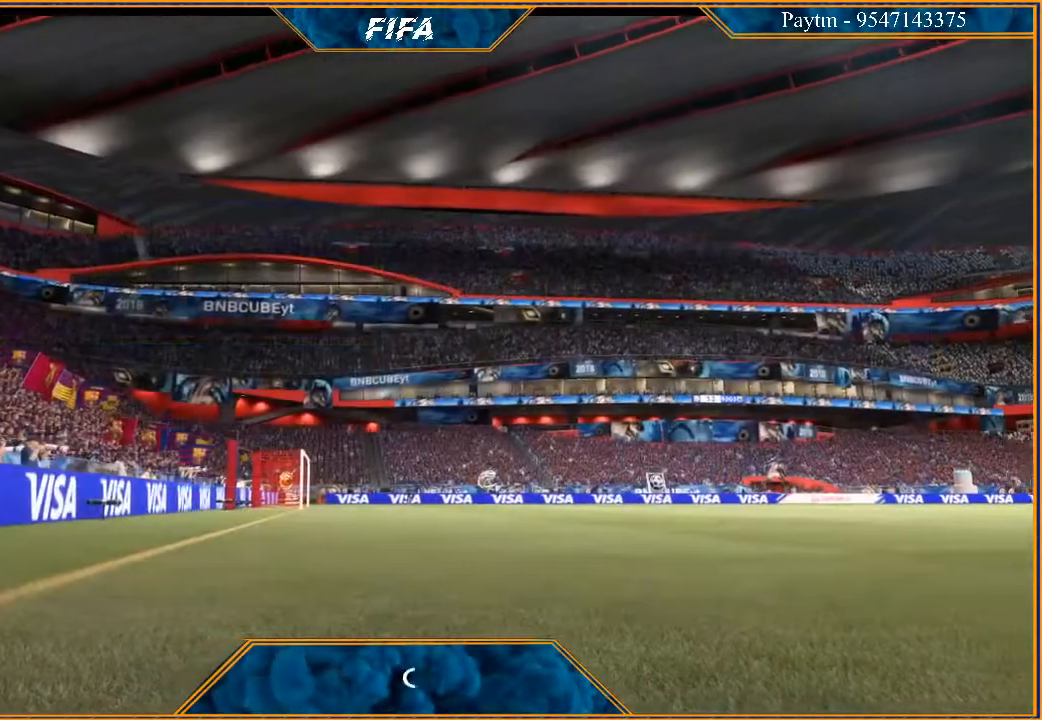
{"buttons": [], "left_stick": "center", "right_stick": "center", "events": []}
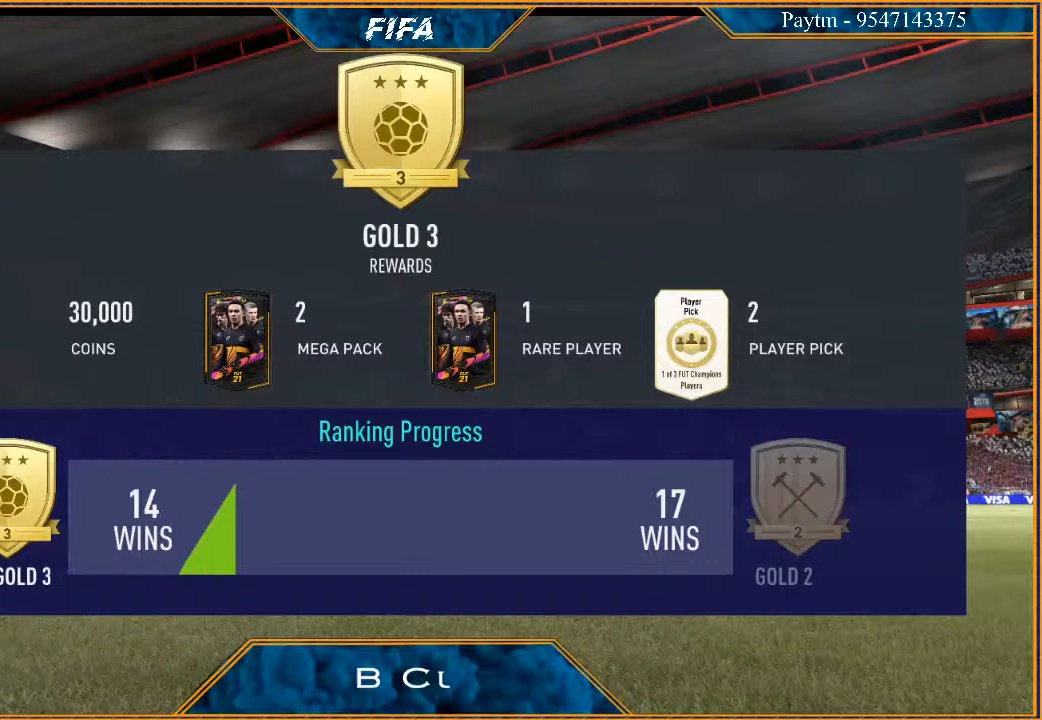
{"buttons": [], "left_stick": "center", "right_stick": "center", "events": []}
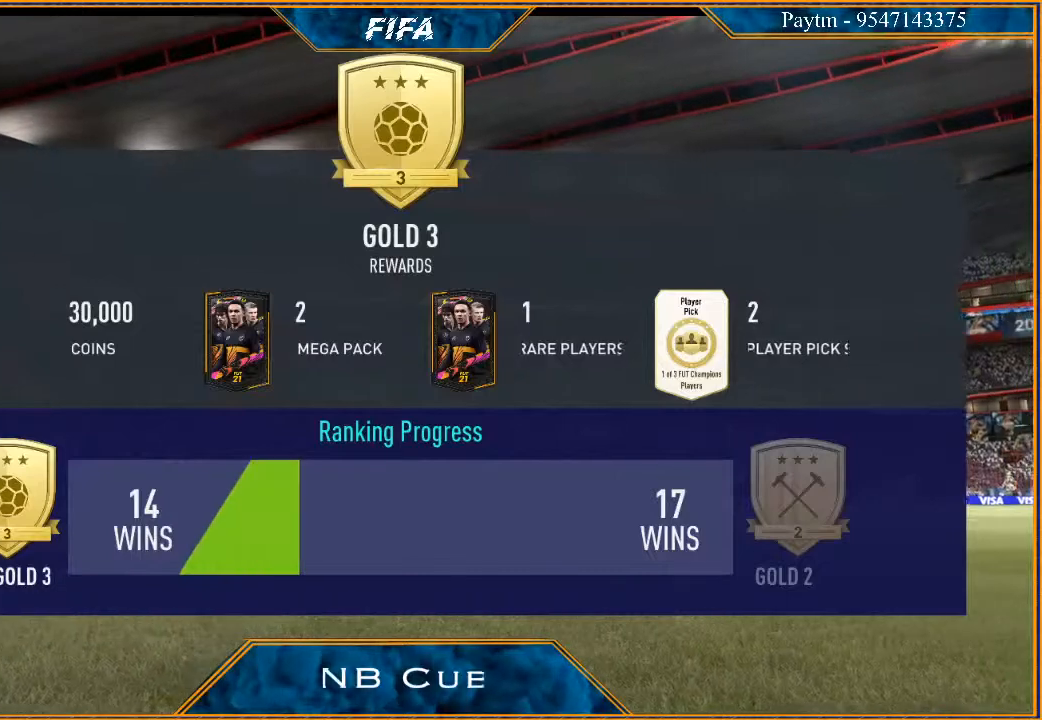
{"buttons": [], "left_stick": "center", "right_stick": "center", "events": []}
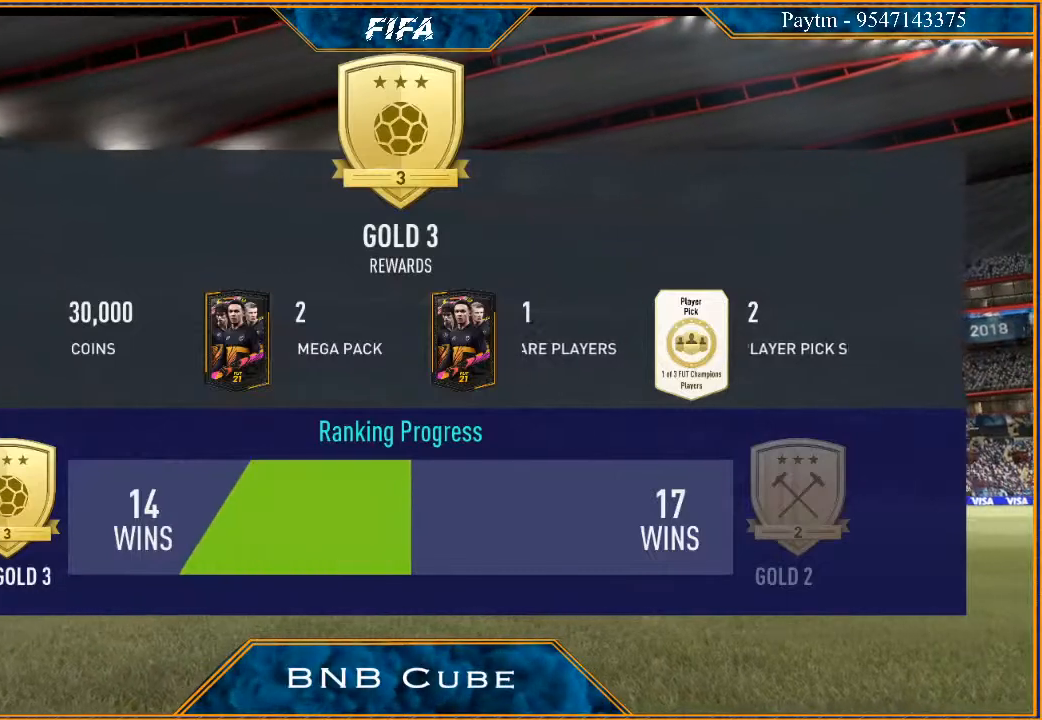
{"buttons": [], "left_stick": "center", "right_stick": "center", "events": []}
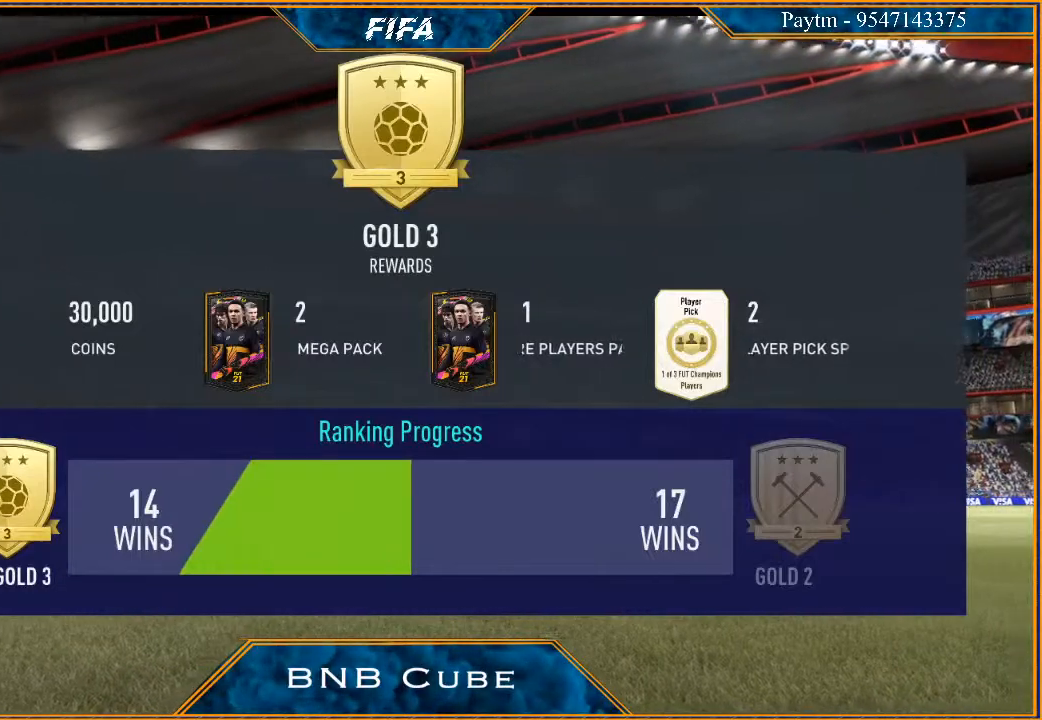
{"buttons": ["A"], "left_stick": "center", "right_stick": "center", "events": [[367, "A", "down"]]}
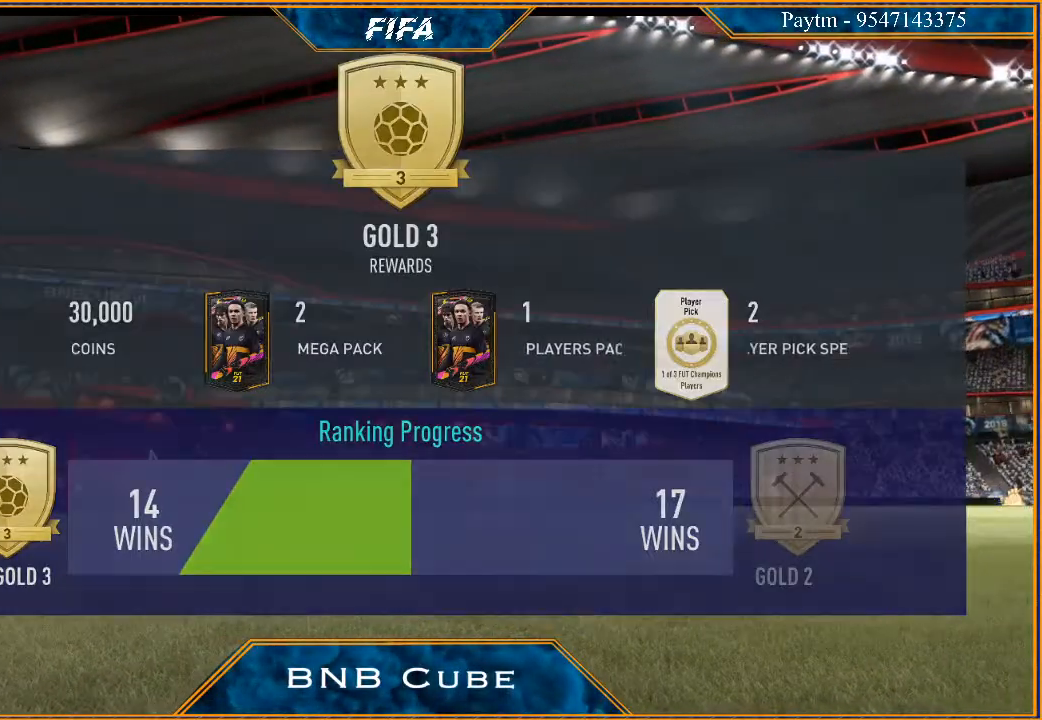
{"buttons": [], "left_stick": "center", "right_stick": "center", "events": [[100, "A", "up"]]}